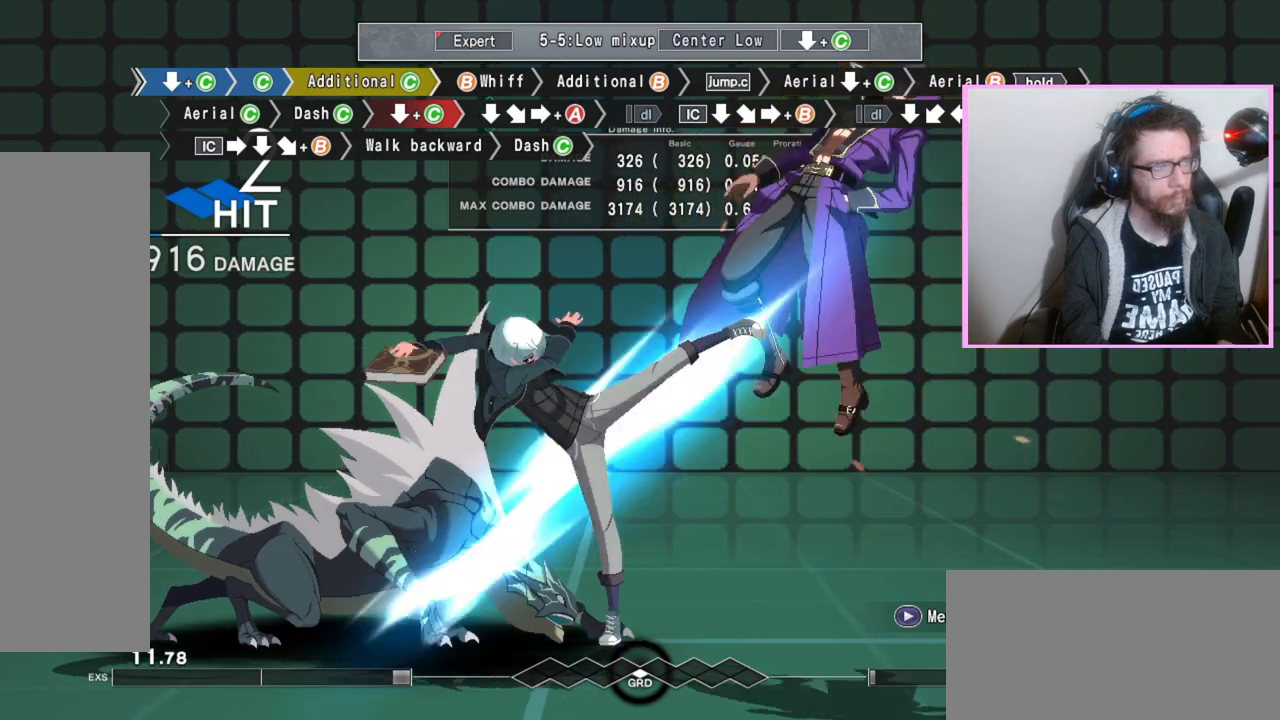
Gameplay with a controller (arcade stick); each line is a JSON object with the inputs held at the frame after it. "events" lists button and stick changes between this image and that frame as [ms after this image, input, new state], when the widget could be followed in between. Not read: L3 R3.
{"buttons": [], "events": [[250, "C", "down"], [333, "C", "up"]]}
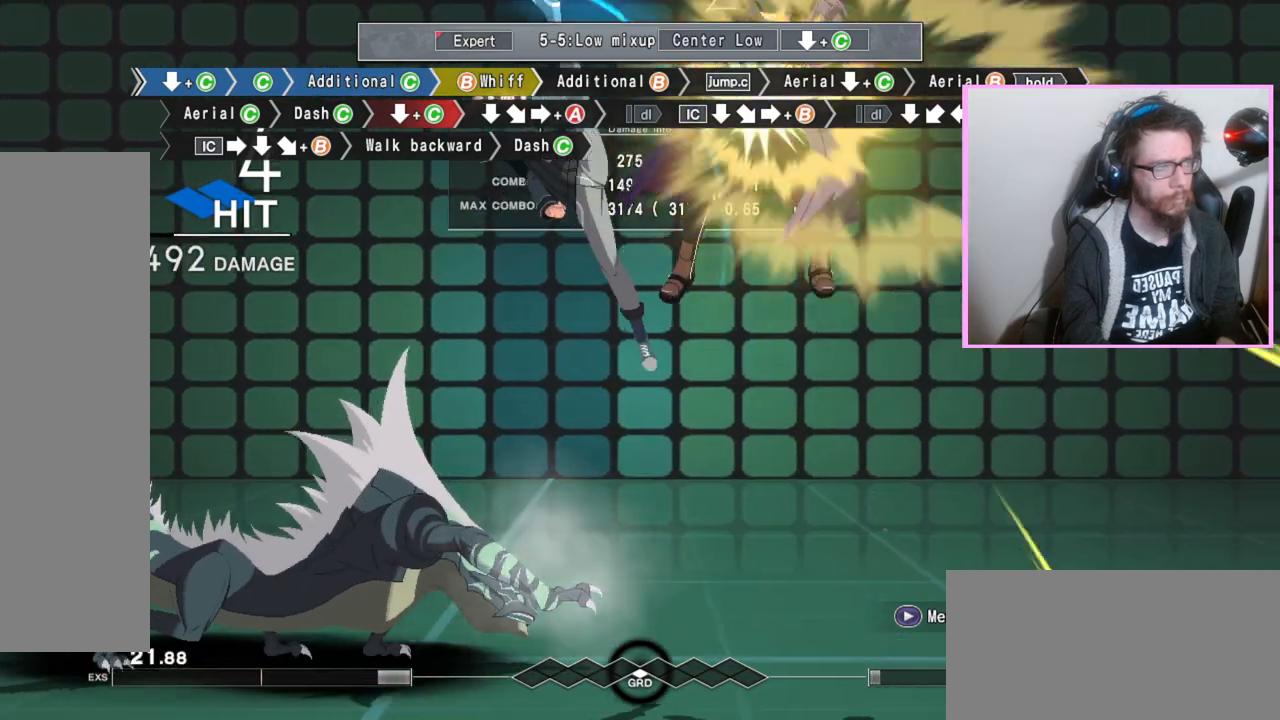
{"buttons": [], "events": [[17, "C", "down"], [100, "C", "up"]]}
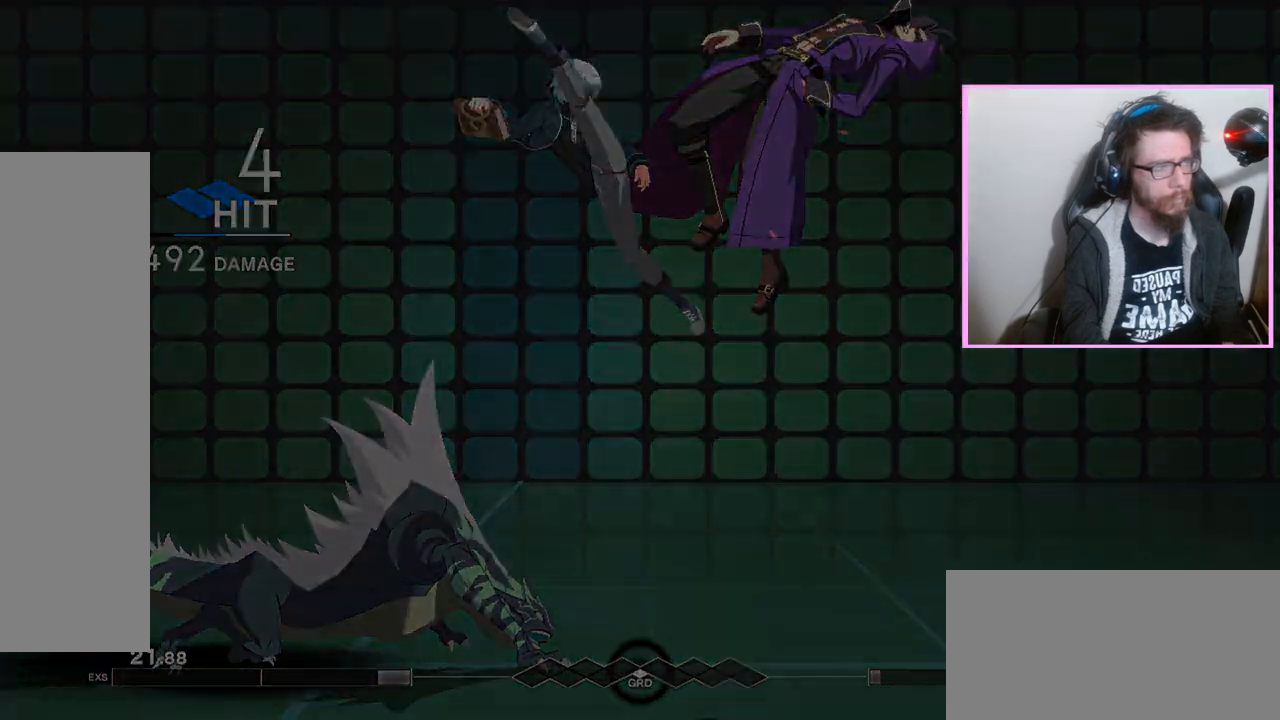
{"buttons": [], "events": []}
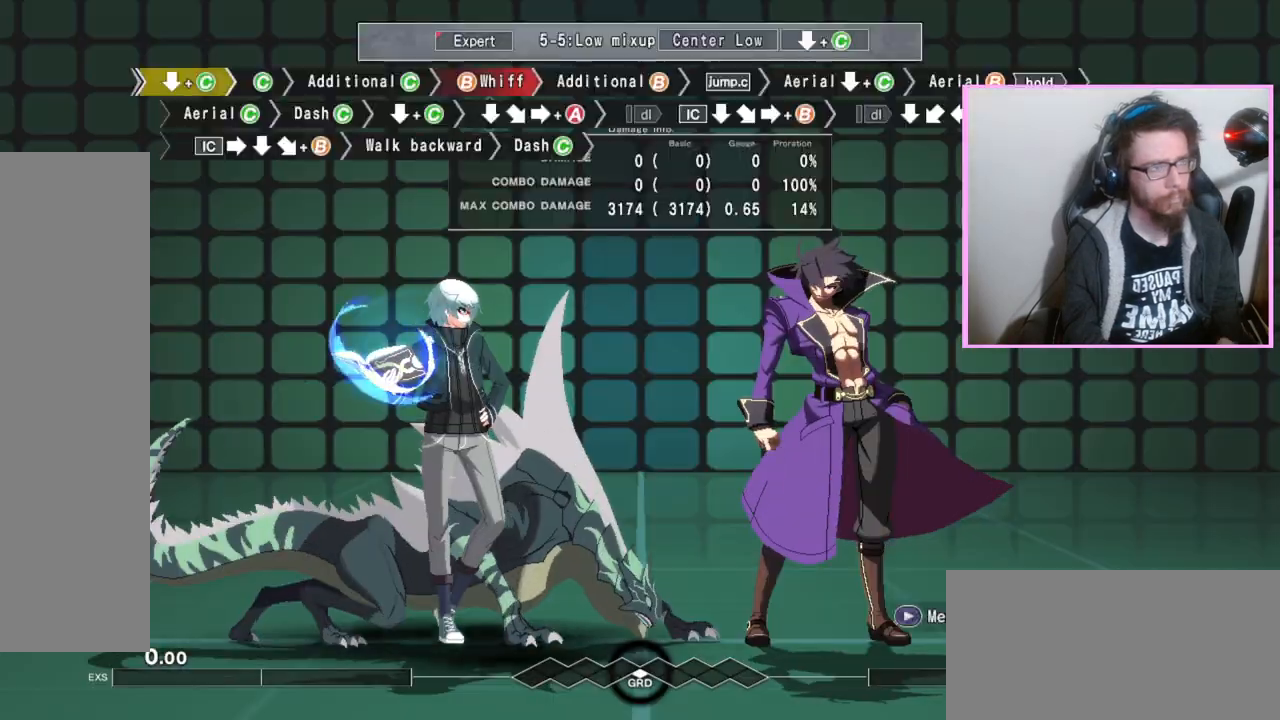
{"buttons": [], "events": [[17, "DPAD_DOWN", "down"], [83, "C", "down"], [167, "C", "up"], [200, "DPAD_DOWN", "up"], [333, "C", "down"], [467, "C", "up"]]}
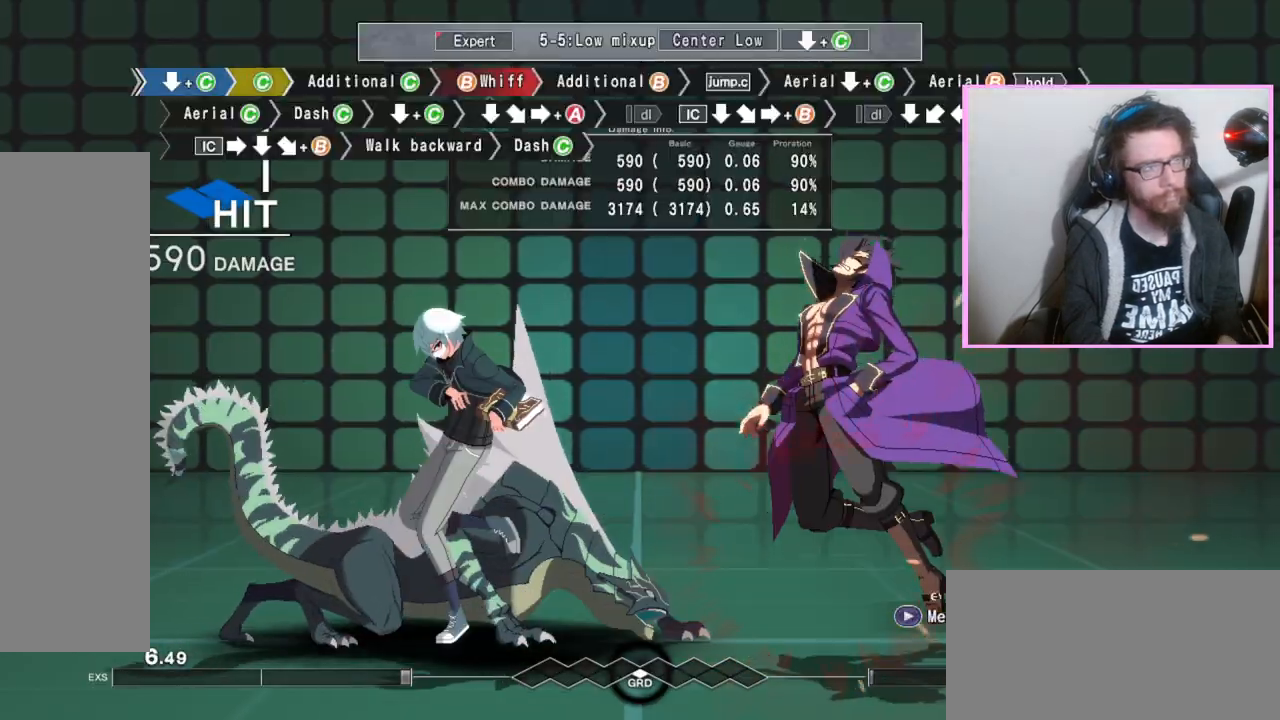
{"buttons": [], "events": [[183, "C", "down"], [317, "C", "up"]]}
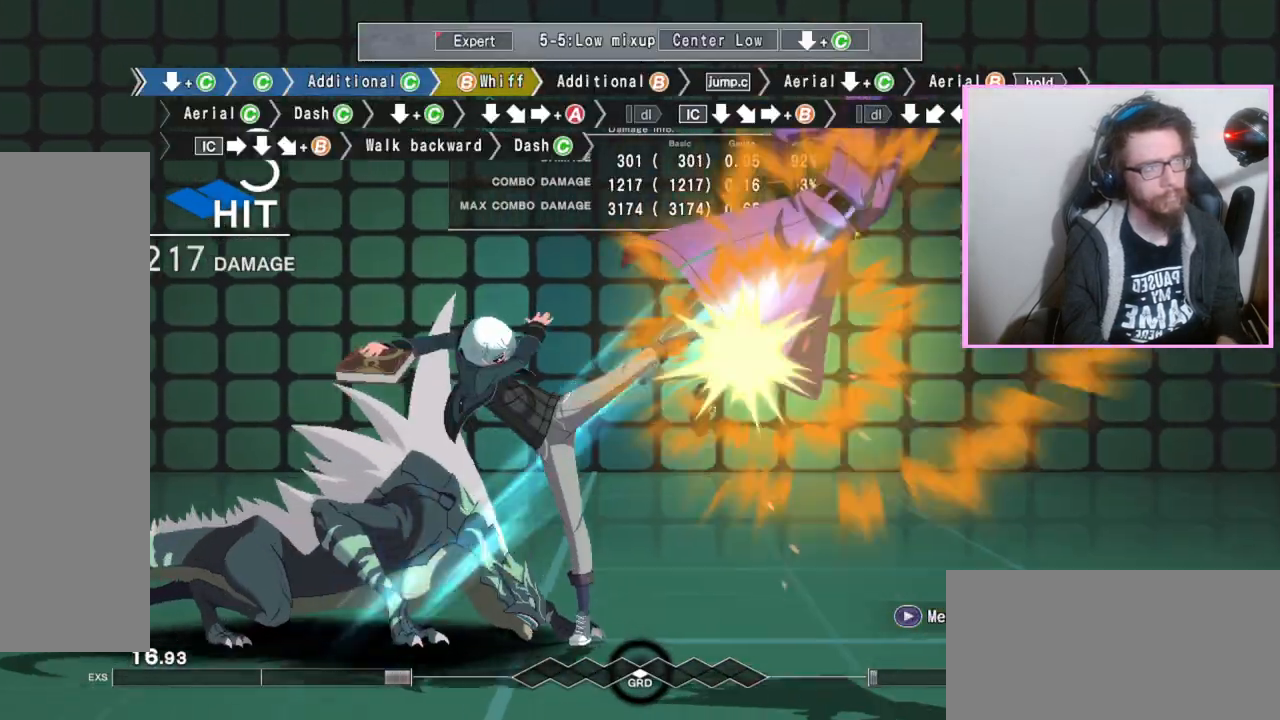
{"buttons": [], "events": [[67, "B", "down"], [133, "B", "up"], [267, "B", "down"], [350, "B", "up"]]}
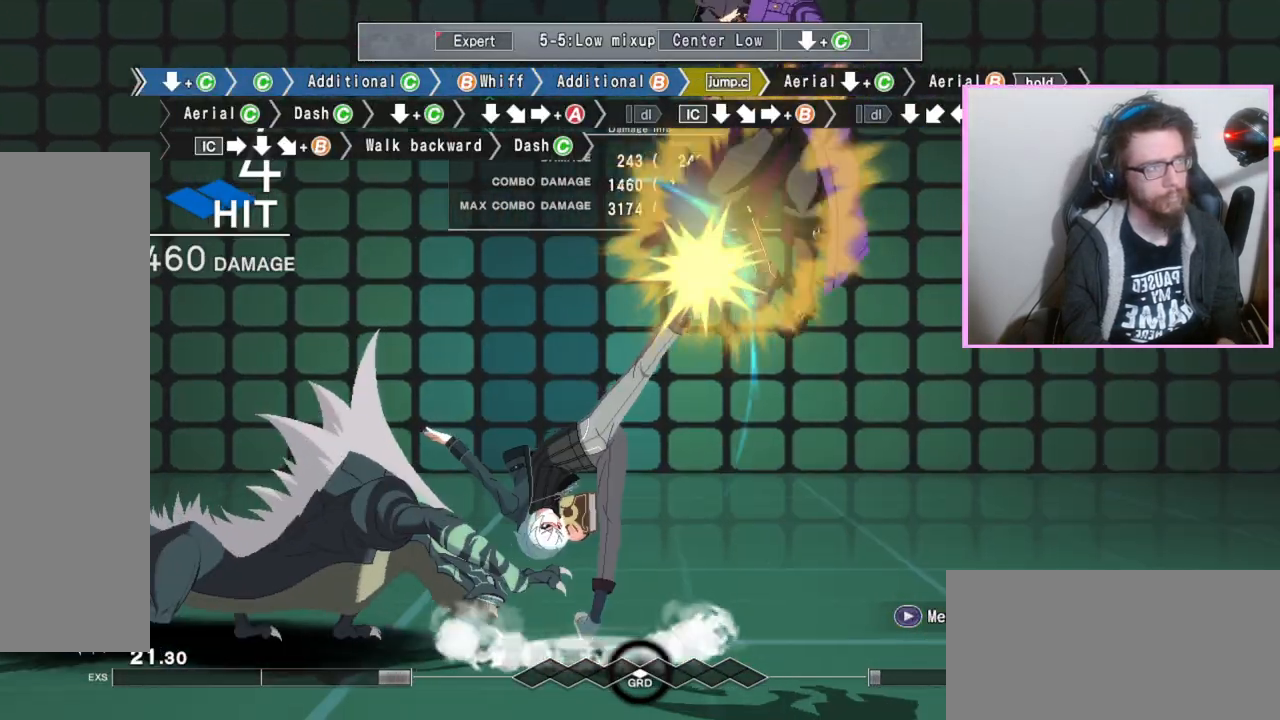
{"buttons": ["B", "DPAD_DOWN"], "events": [[217, "C", "down"], [300, "C", "up"], [350, "DPAD_DOWN", "down"], [467, "B", "down"]]}
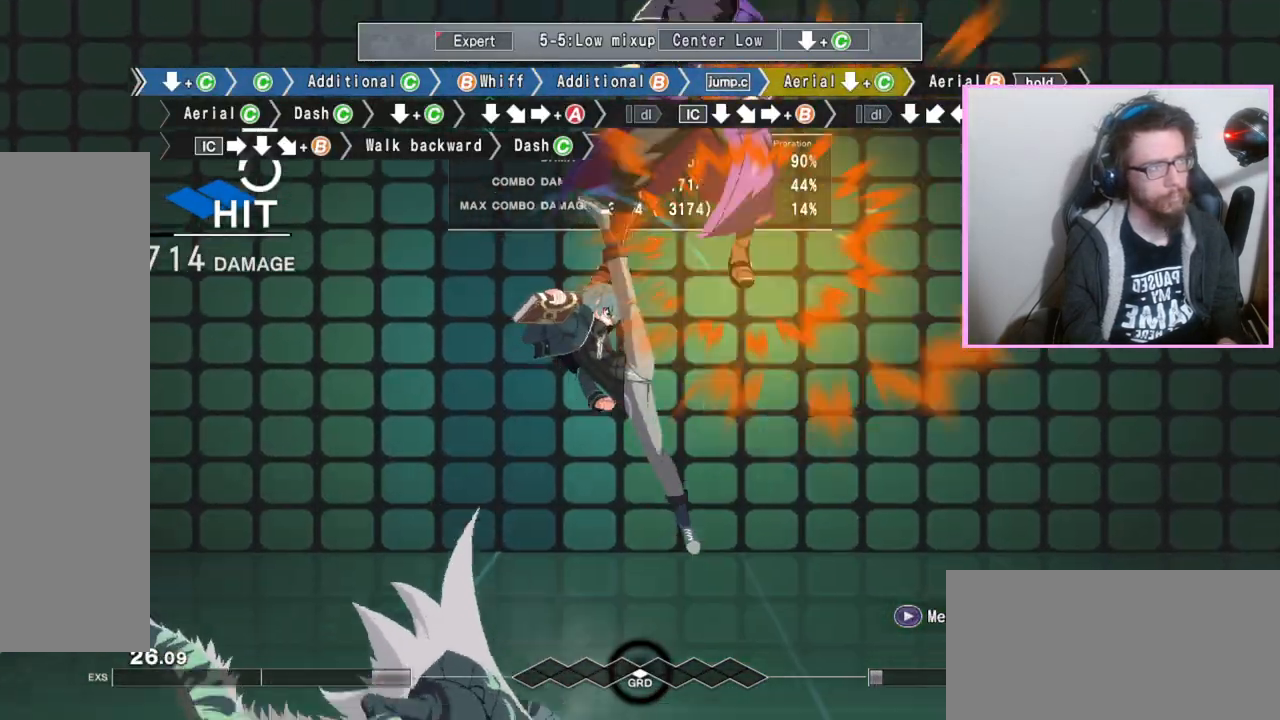
{"buttons": [], "events": [[67, "DPAD_DOWN", "up"], [183, "B", "up"]]}
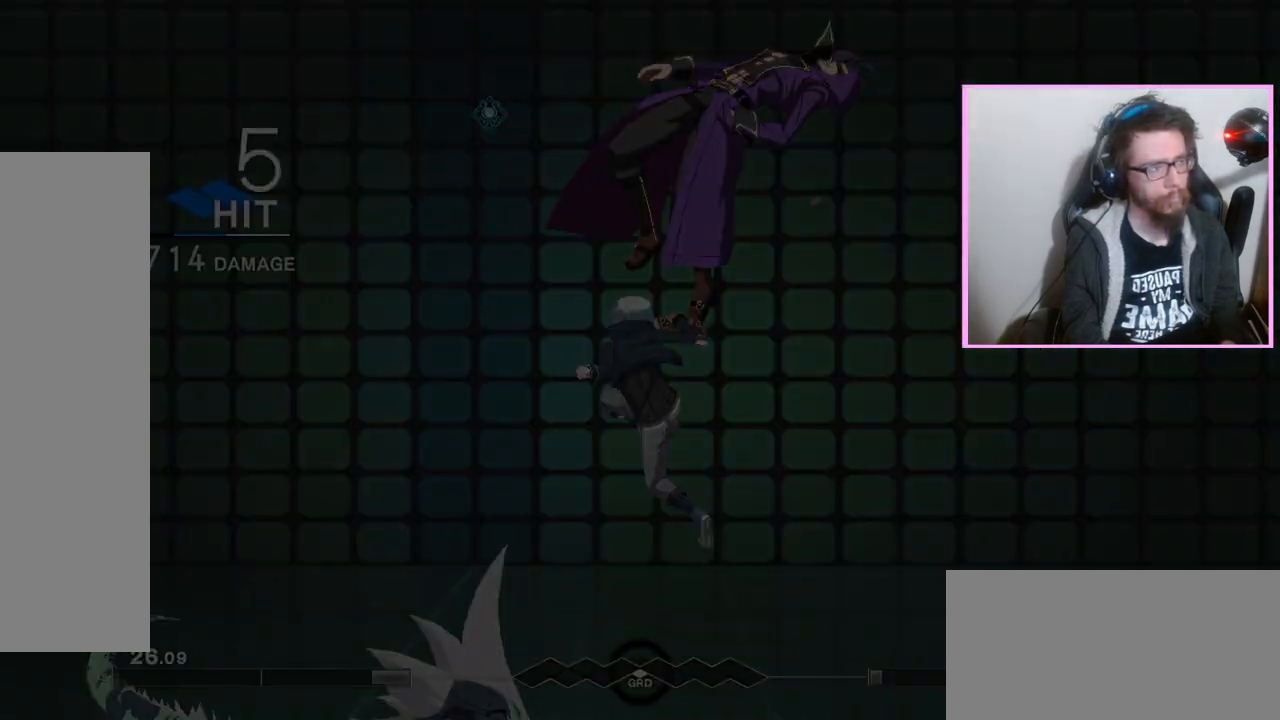
{"buttons": [], "events": [[167, "B", "down"], [233, "B", "up"], [267, "DPAD_DOWN", "down"], [350, "C", "down"], [417, "C", "up"], [467, "DPAD_DOWN", "up"]]}
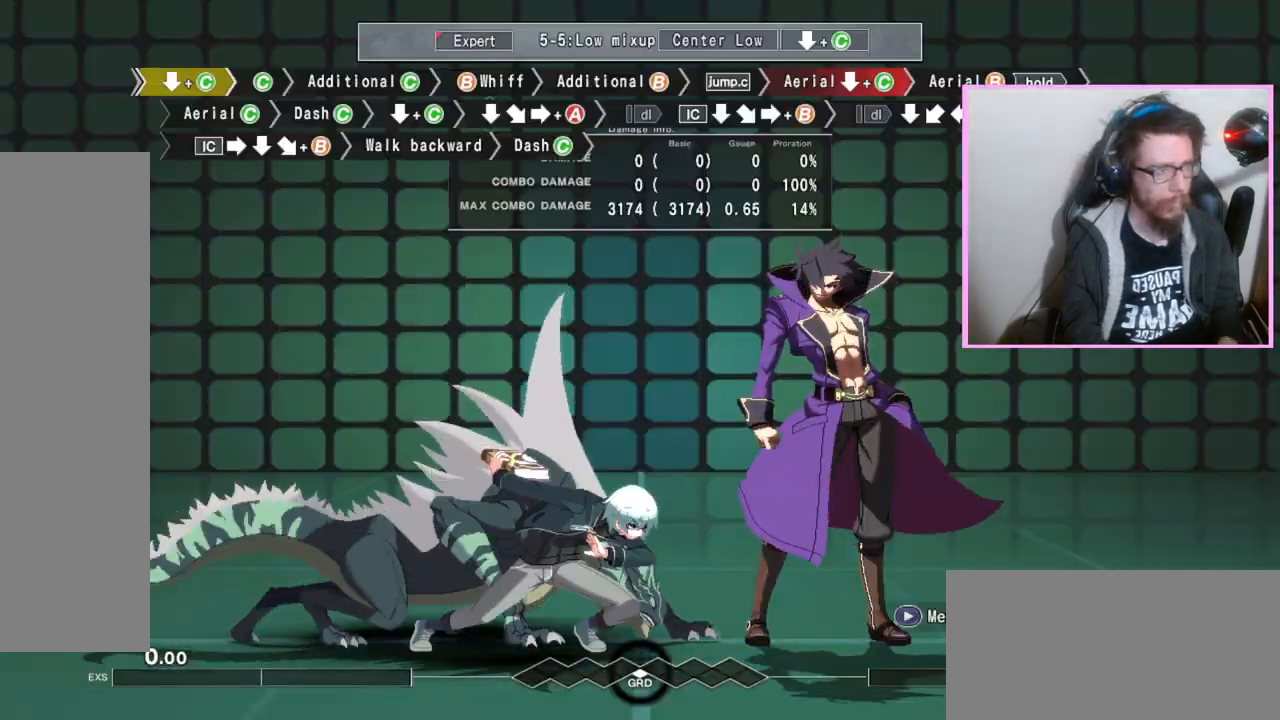
{"buttons": ["C"], "events": [[117, "C", "down"], [217, "C", "up"], [467, "C", "down"]]}
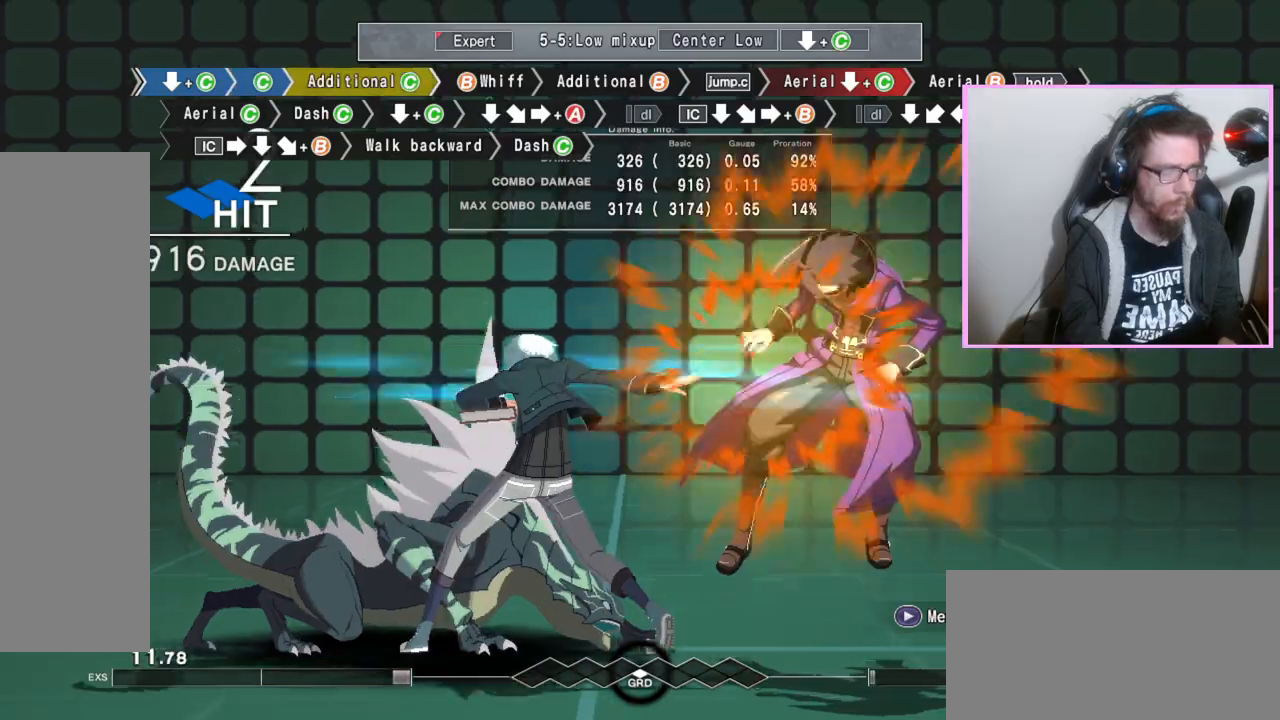
{"buttons": ["B"], "events": [[67, "C", "up"], [300, "B", "down"], [367, "B", "up"], [500, "B", "down"]]}
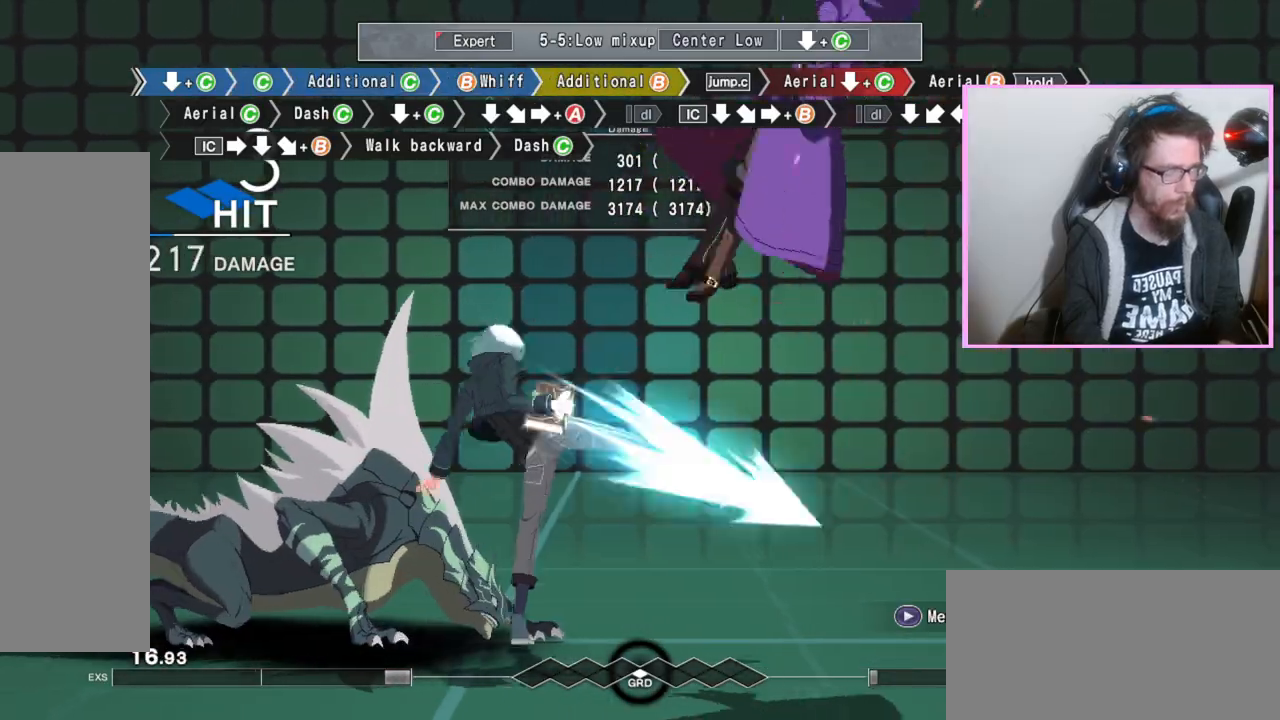
{"buttons": ["C", "DPAD_DOWN"], "events": [[117, "B", "up"], [367, "DPAD_DOWN", "down"], [467, "C", "down"]]}
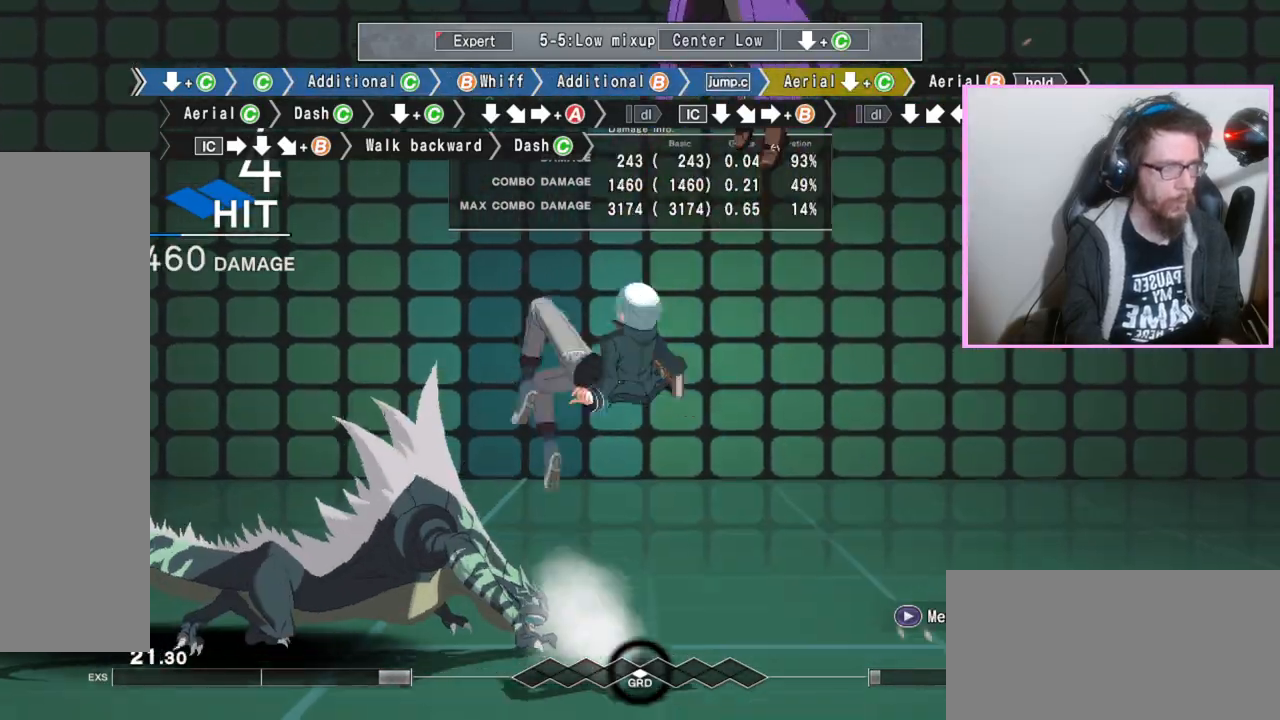
{"buttons": ["B"], "events": [[50, "C", "up"], [233, "B", "down"], [233, "DPAD_DOWN", "up"]]}
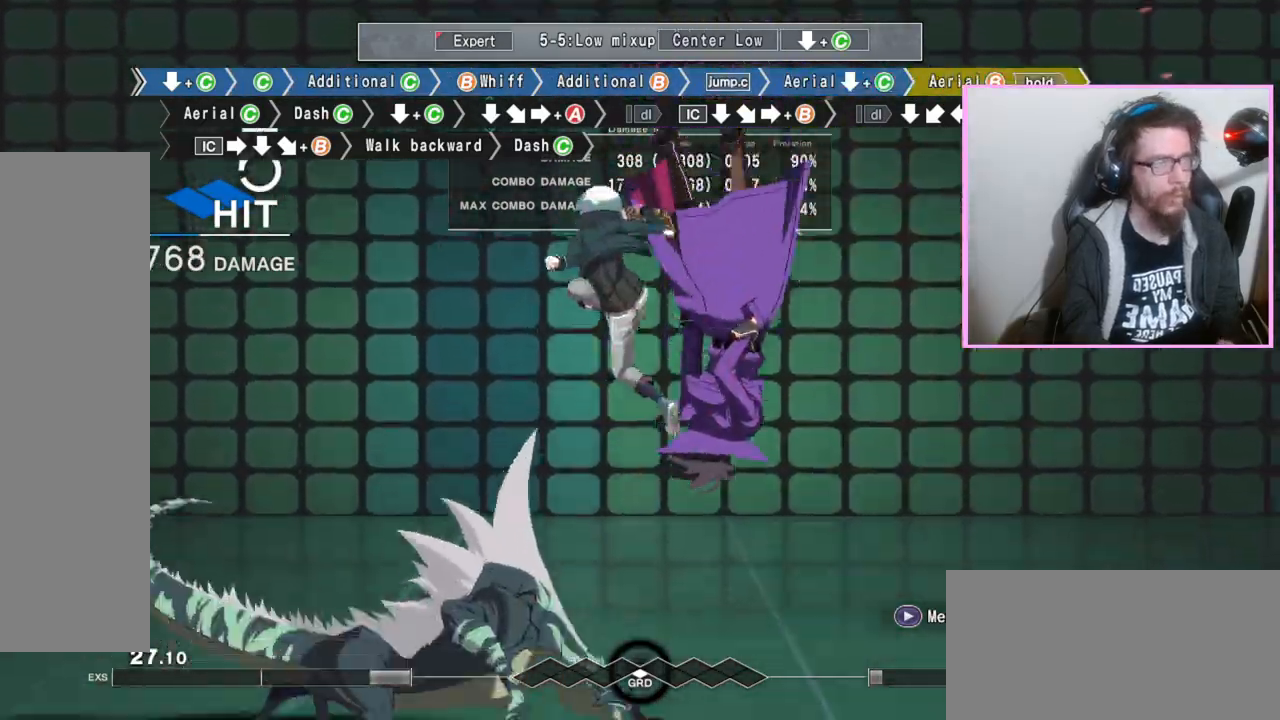
{"buttons": ["B"], "events": [[67, "C", "down"], [167, "C", "up"]]}
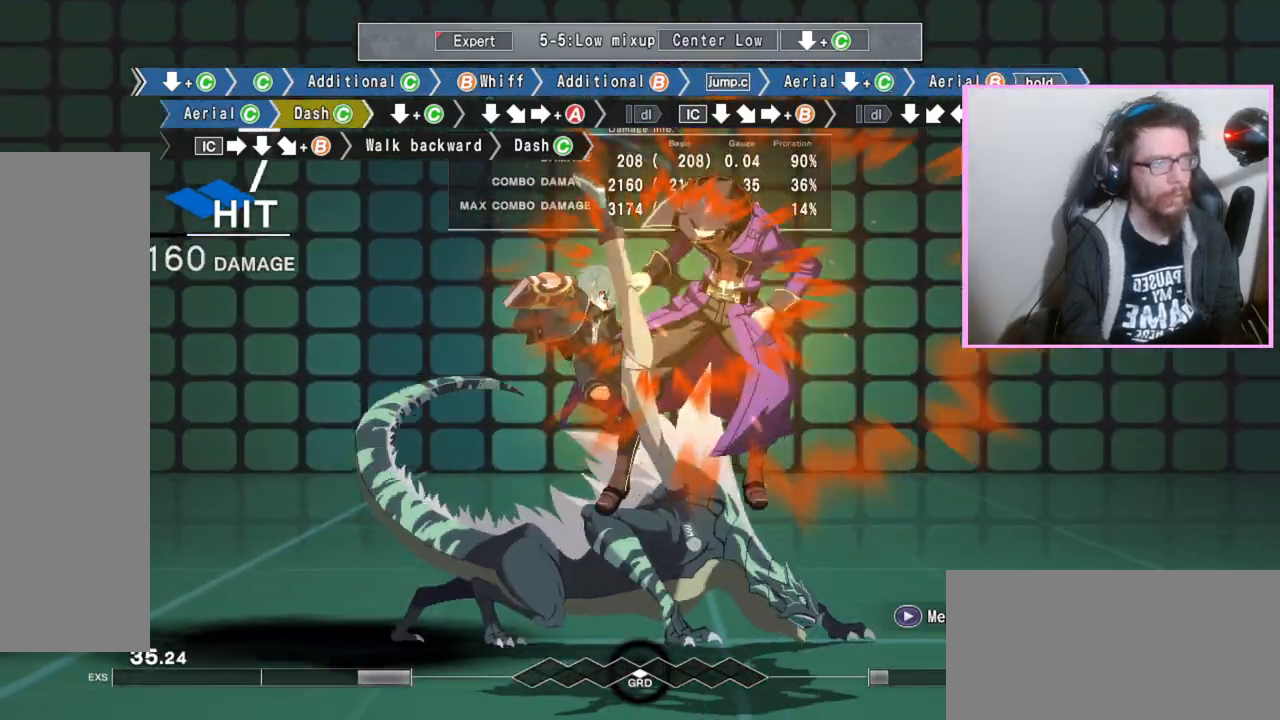
{"buttons": ["B", "DPAD_DOWN"], "events": [[117, "C", "down"], [217, "C", "up"], [283, "DPAD_DOWN", "down"]]}
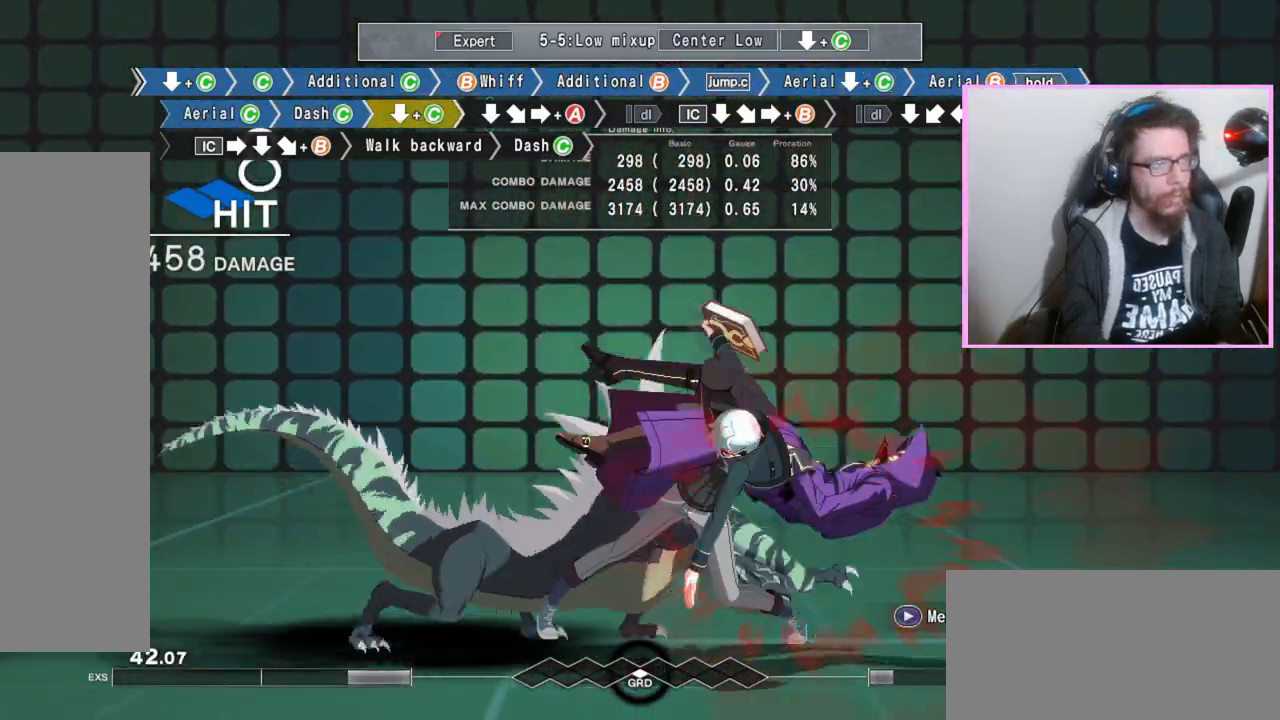
{"buttons": ["B", "DPAD_DOWN"], "events": [[300, "C", "down"], [433, "C", "up"]]}
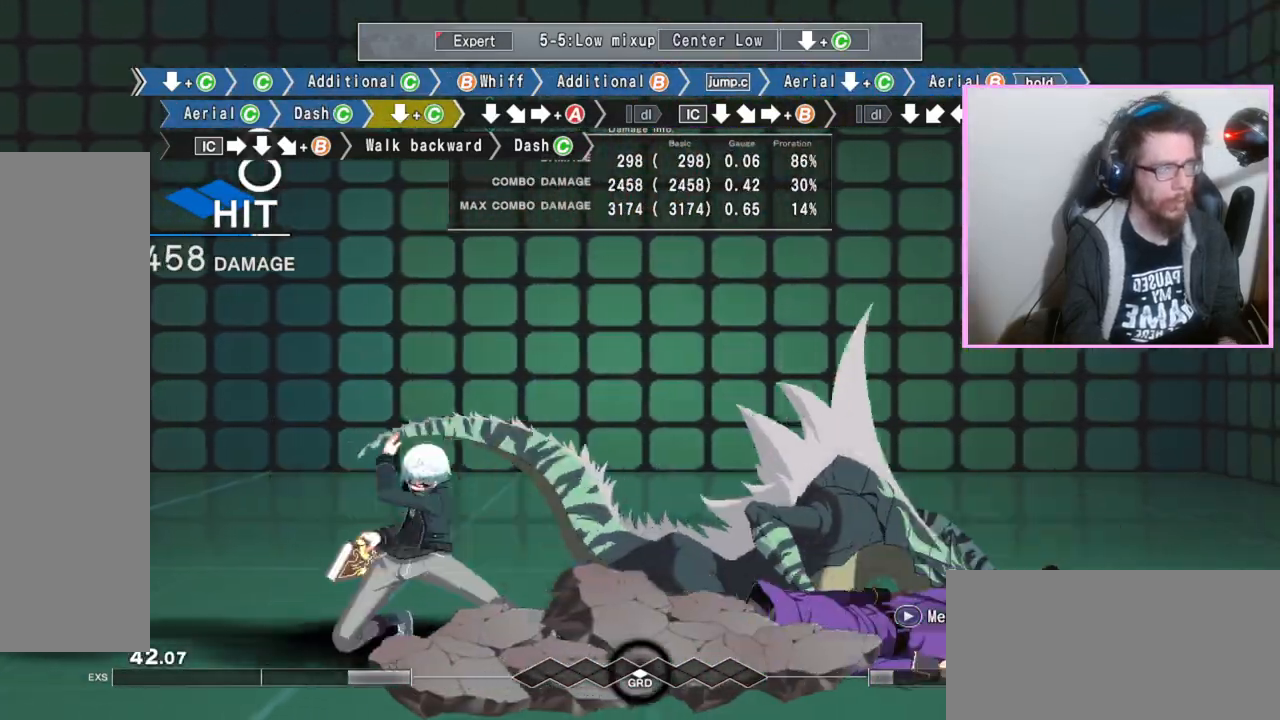
{"buttons": ["A", "B"], "events": [[17, "DPAD_DOWN", "up"], [83, "A", "down"]]}
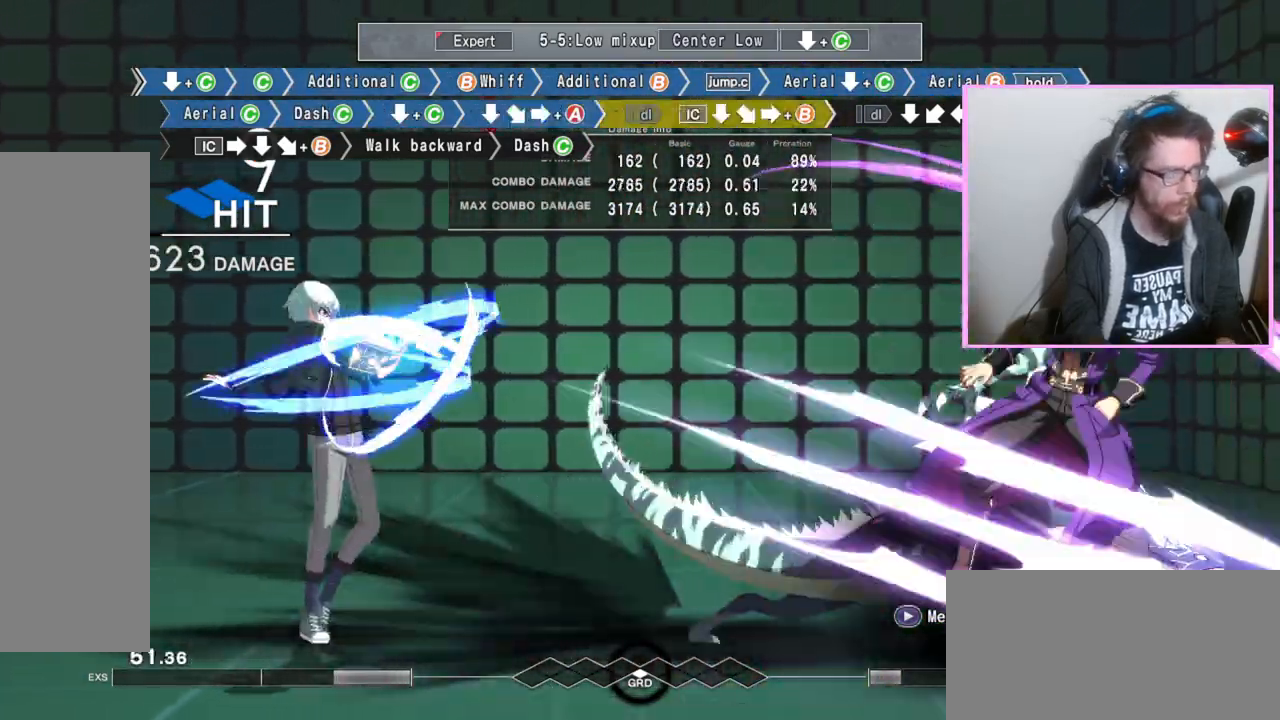
{"buttons": ["DPAD_DOWN"], "events": [[67, "DPAD_DOWN", "down"], [117, "A", "up"], [167, "DPAD_DOWN", "up"], [267, "B", "up"], [300, "DPAD_DOWN", "down"]]}
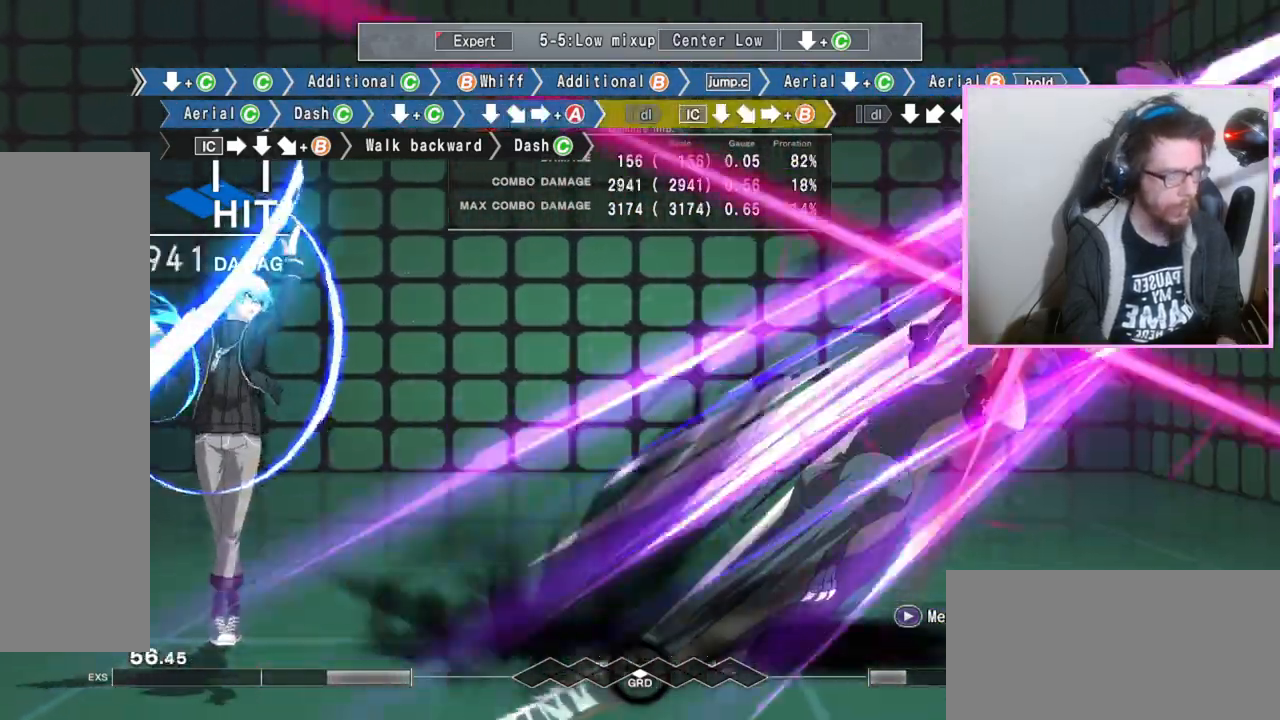
{"buttons": [], "events": [[17, "DPAD_DOWN", "up"], [50, "B", "down"], [500, "B", "up"]]}
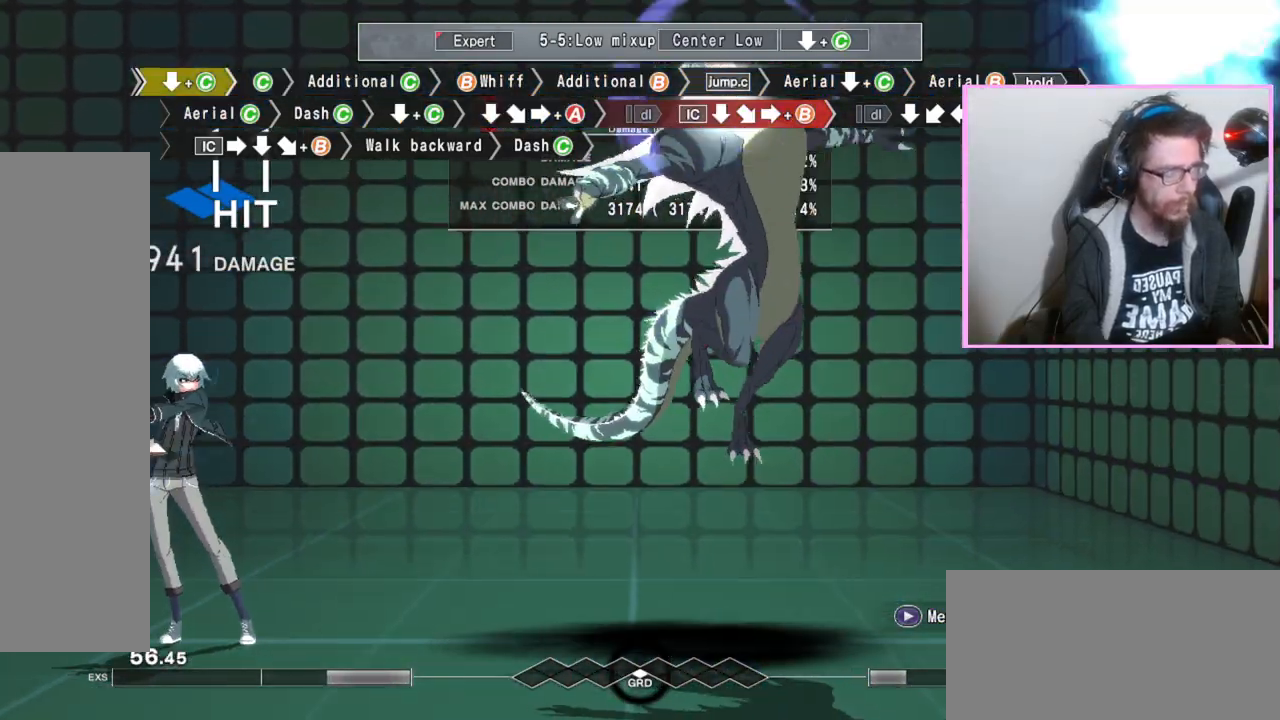
{"buttons": [], "events": []}
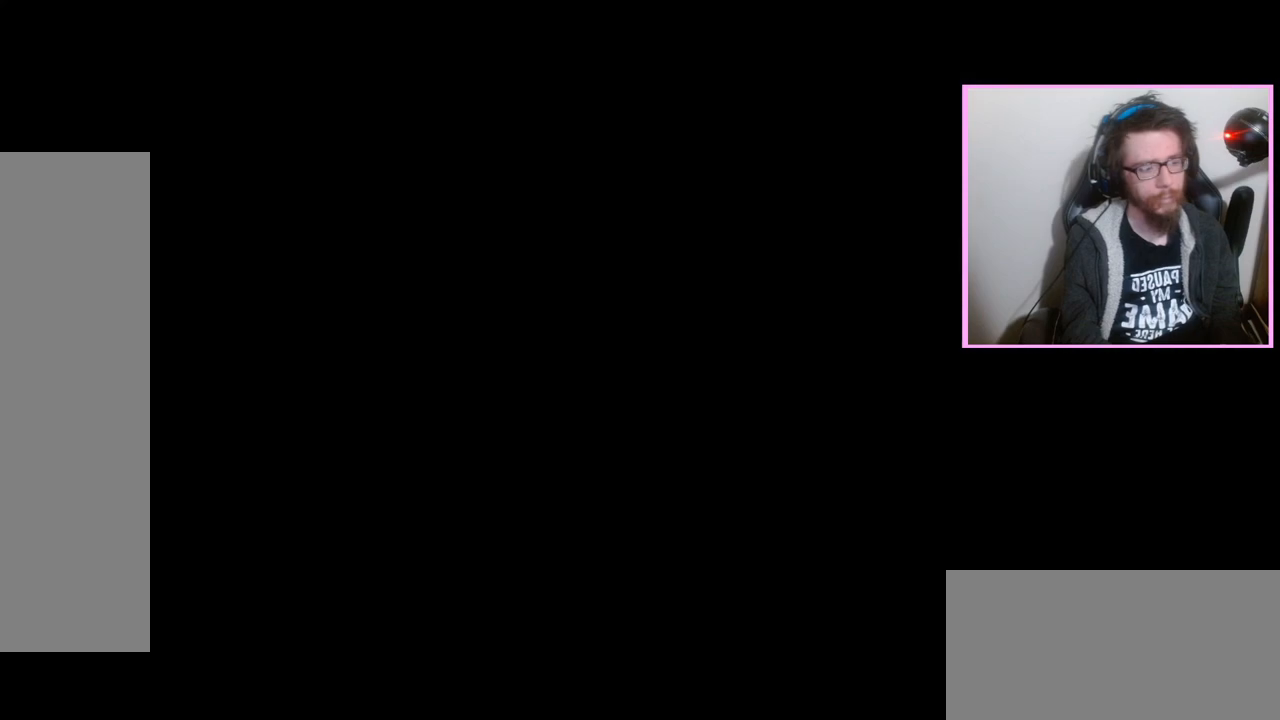
{"buttons": [], "events": [[233, "DPAD_DOWN", "down"], [300, "C", "down"], [367, "C", "up"], [433, "DPAD_DOWN", "up"]]}
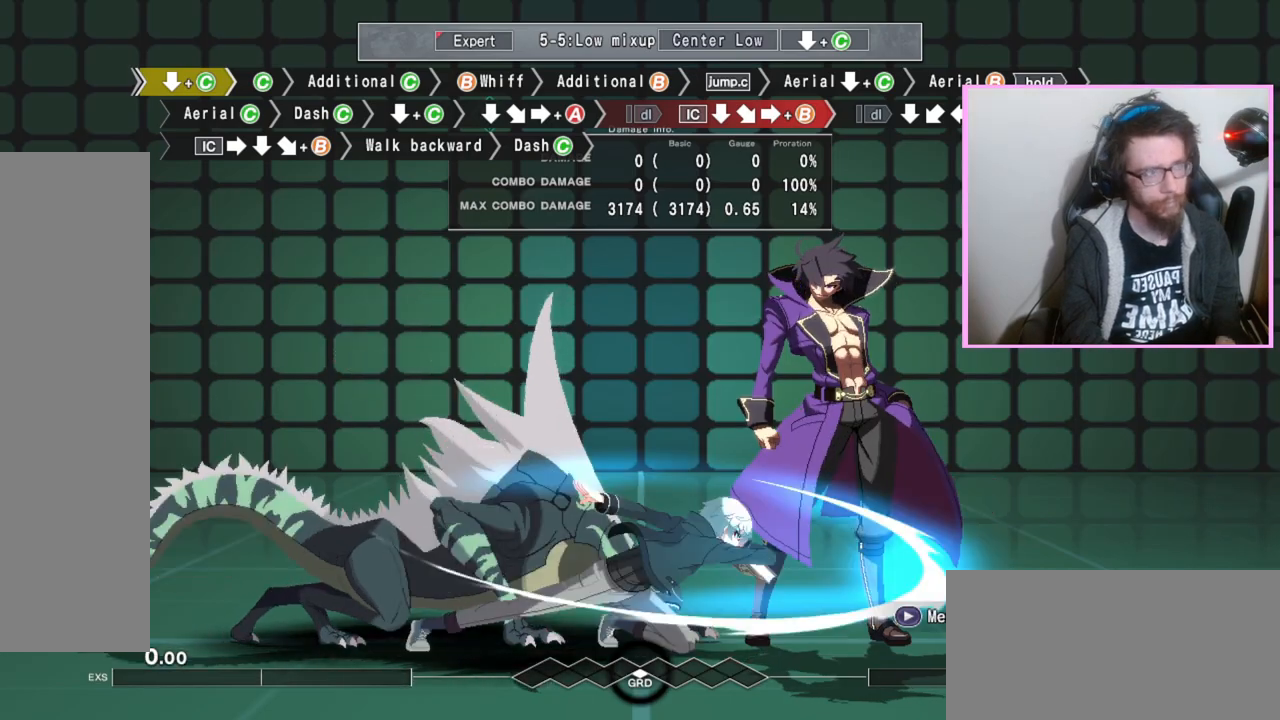
{"buttons": [], "events": [[67, "C", "down"], [167, "C", "up"], [400, "C", "down"], [483, "C", "up"]]}
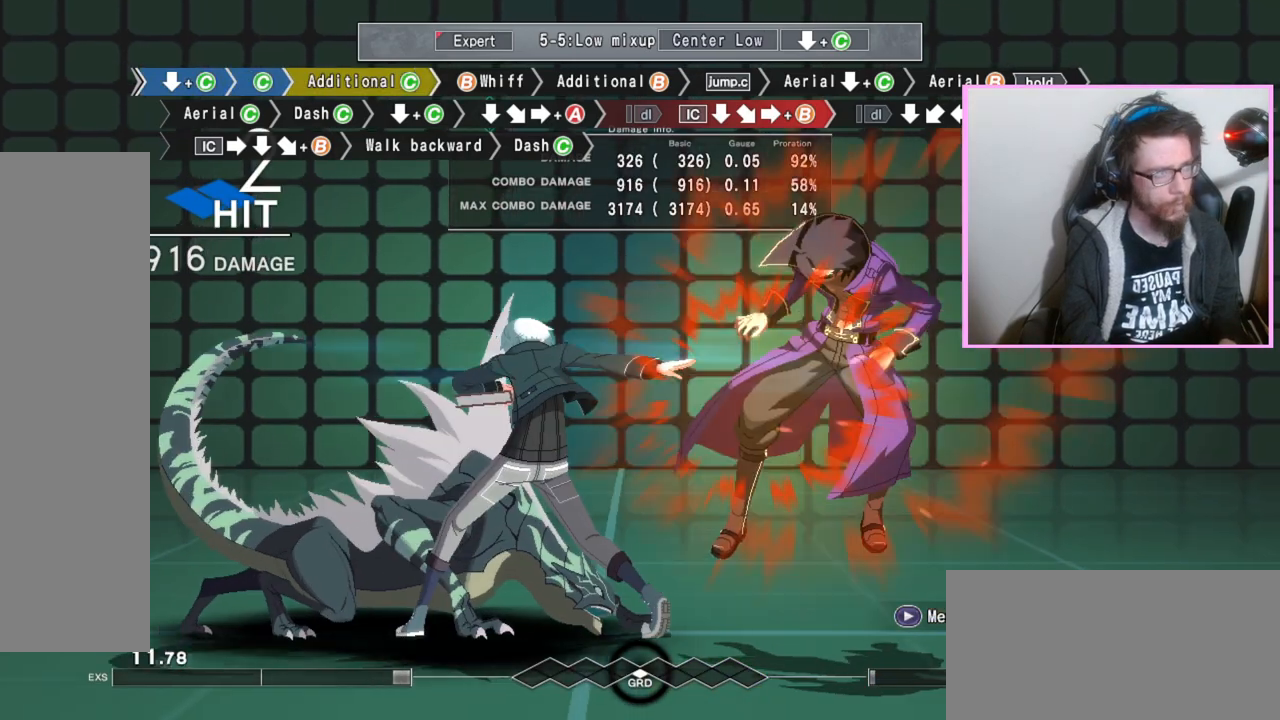
{"buttons": ["B"], "events": [[250, "B", "down"], [317, "B", "up"], [450, "B", "down"]]}
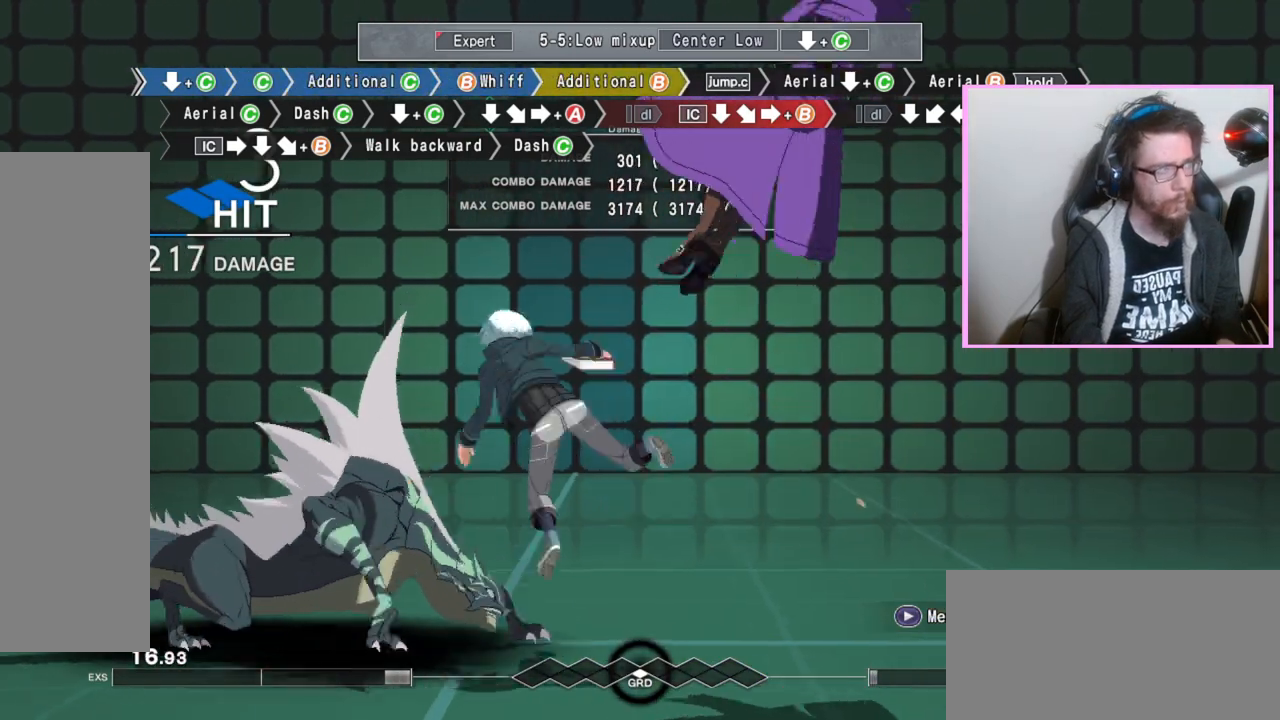
{"buttons": ["C", "DPAD_DOWN"]}
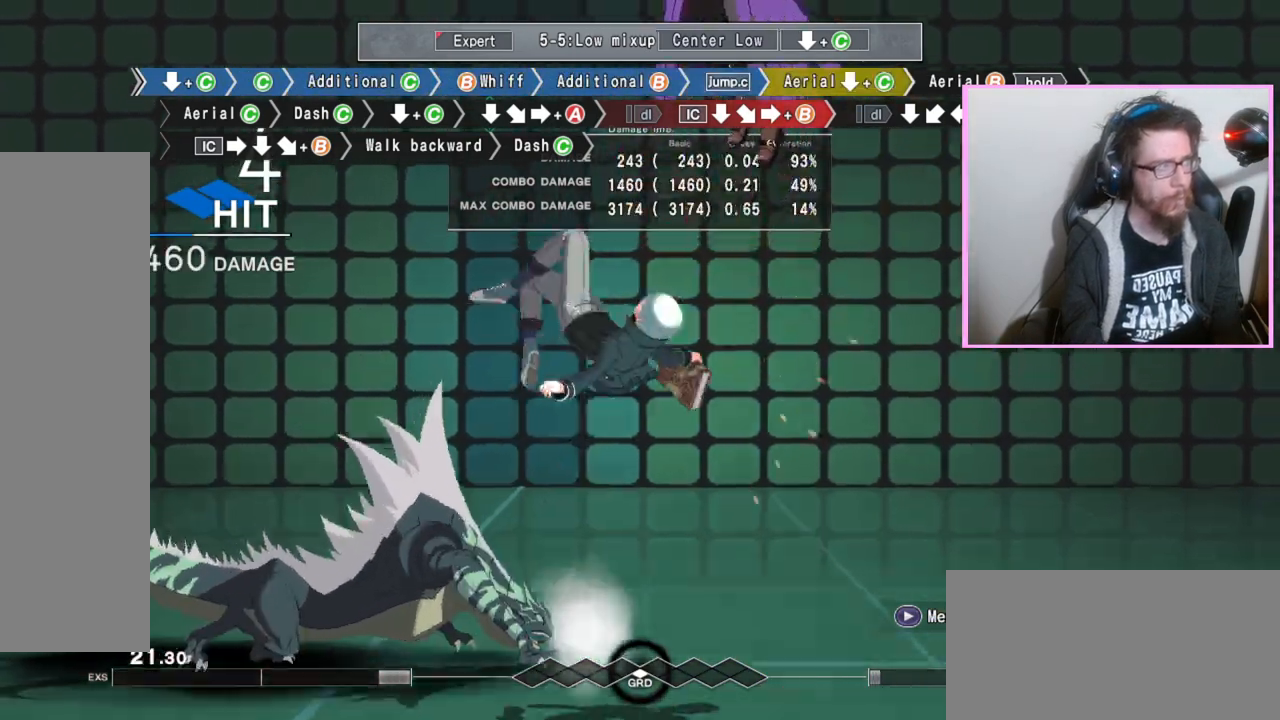
{"buttons": ["B"], "events": [[17, "C", "up"], [150, "DPAD_DOWN", "up"], [217, "B", "down"]]}
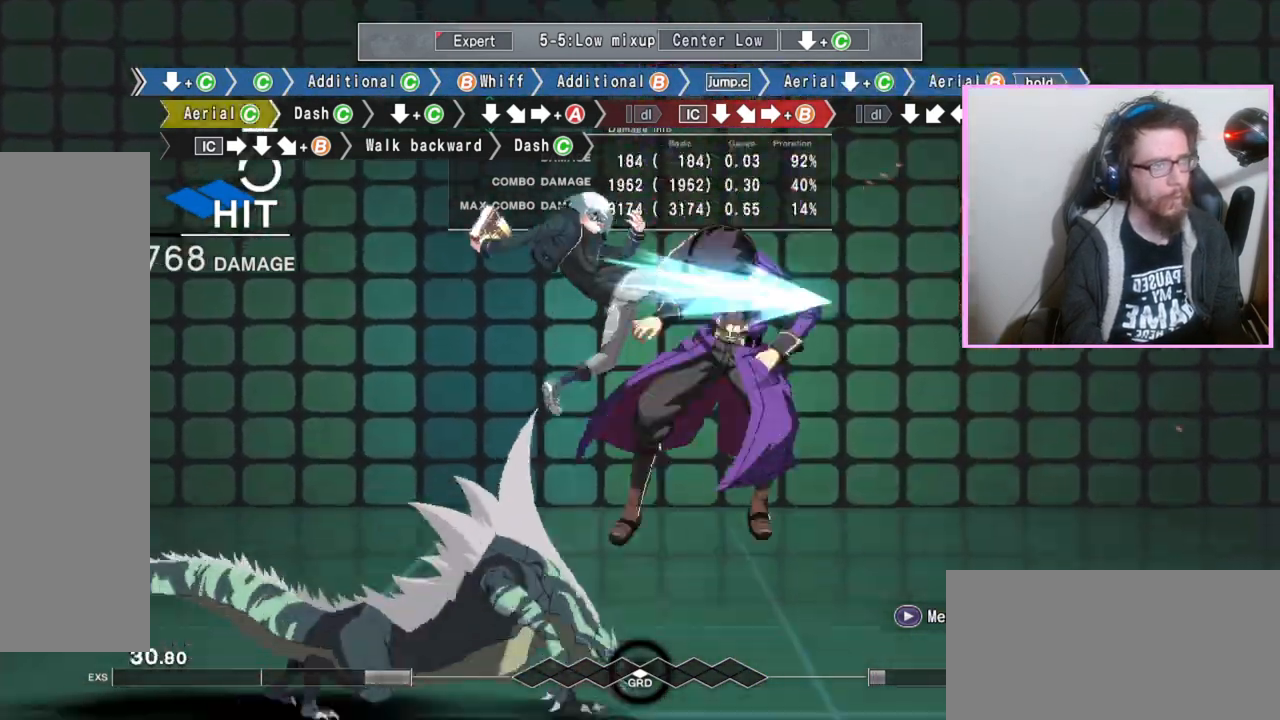
{"buttons": ["B"], "events": [[283, "C", "down"], [317, "C", "up"], [417, "C", "down"], [483, "C", "up"]]}
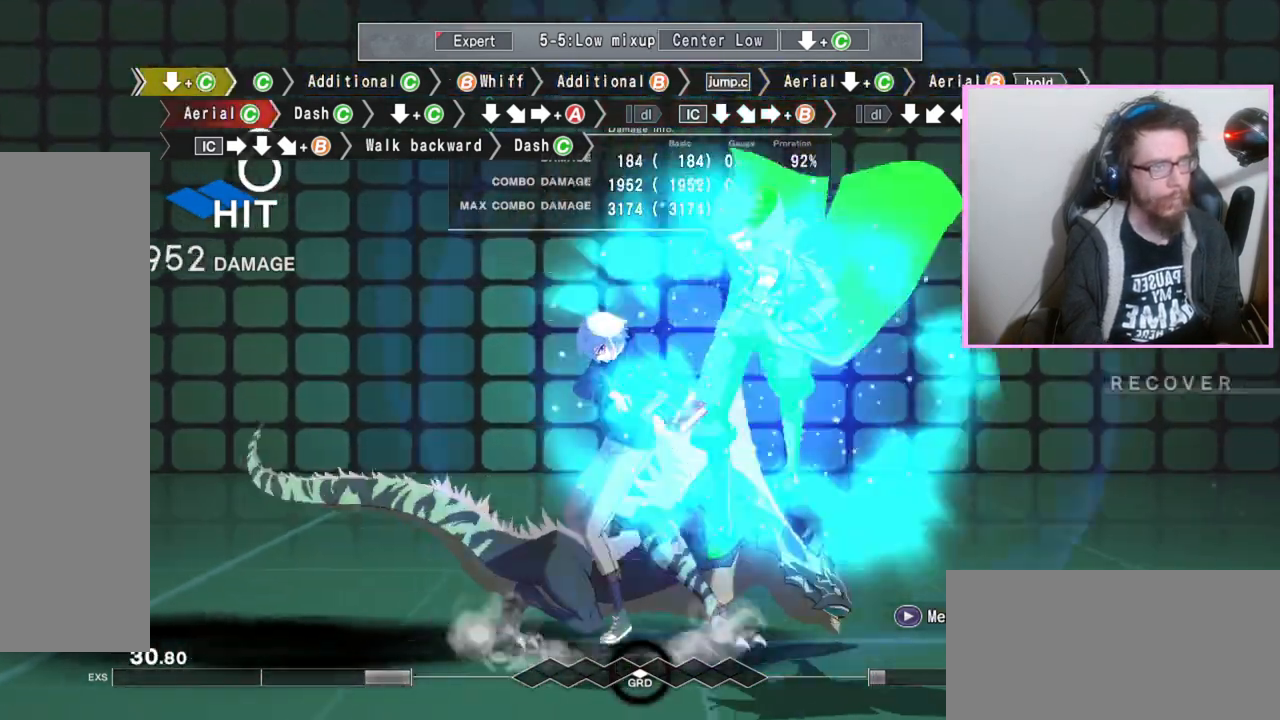
{"buttons": [], "events": [[67, "B", "up"]]}
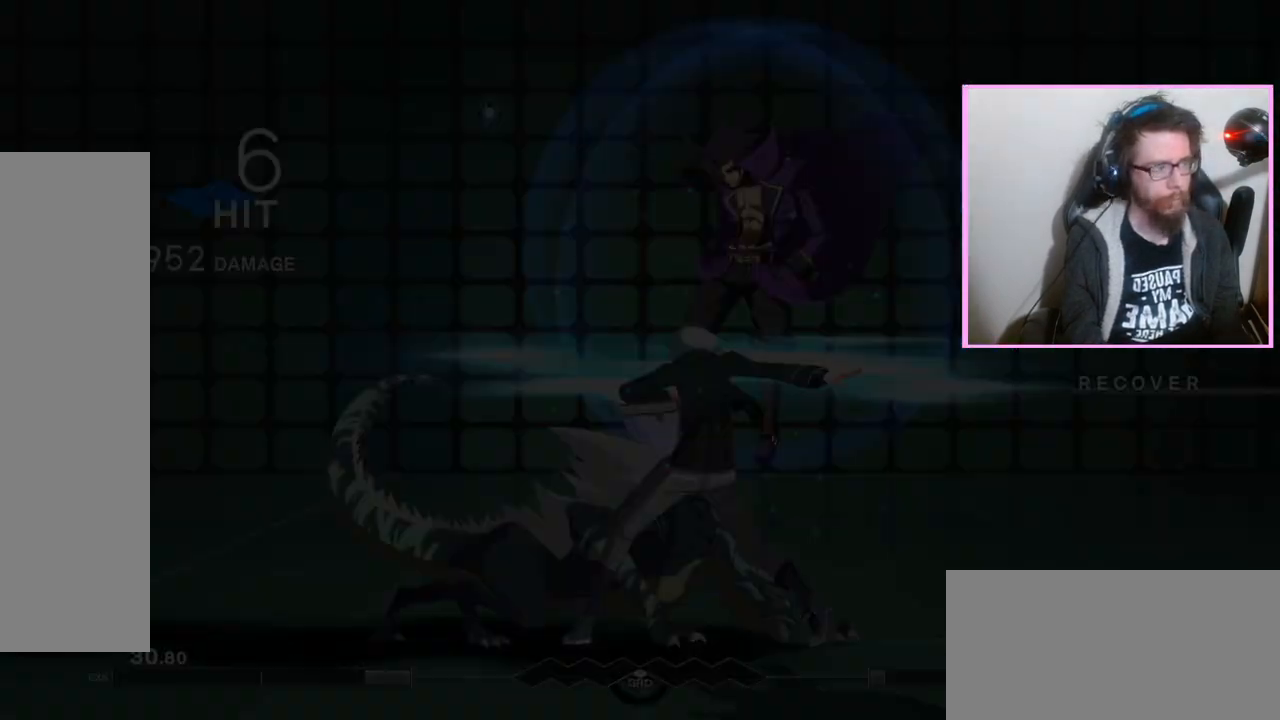
{"buttons": []}
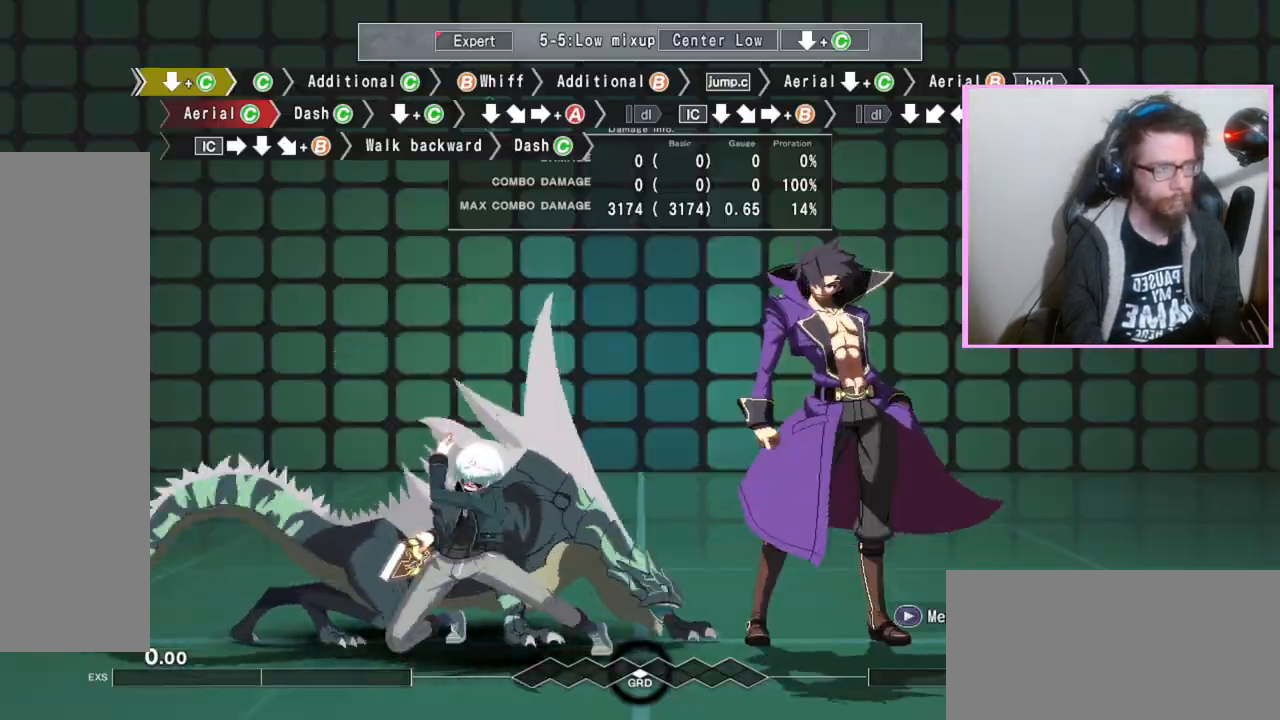
{"buttons": ["C"], "events": [[150, "C", "down"], [250, "C", "up"], [500, "C", "down"]]}
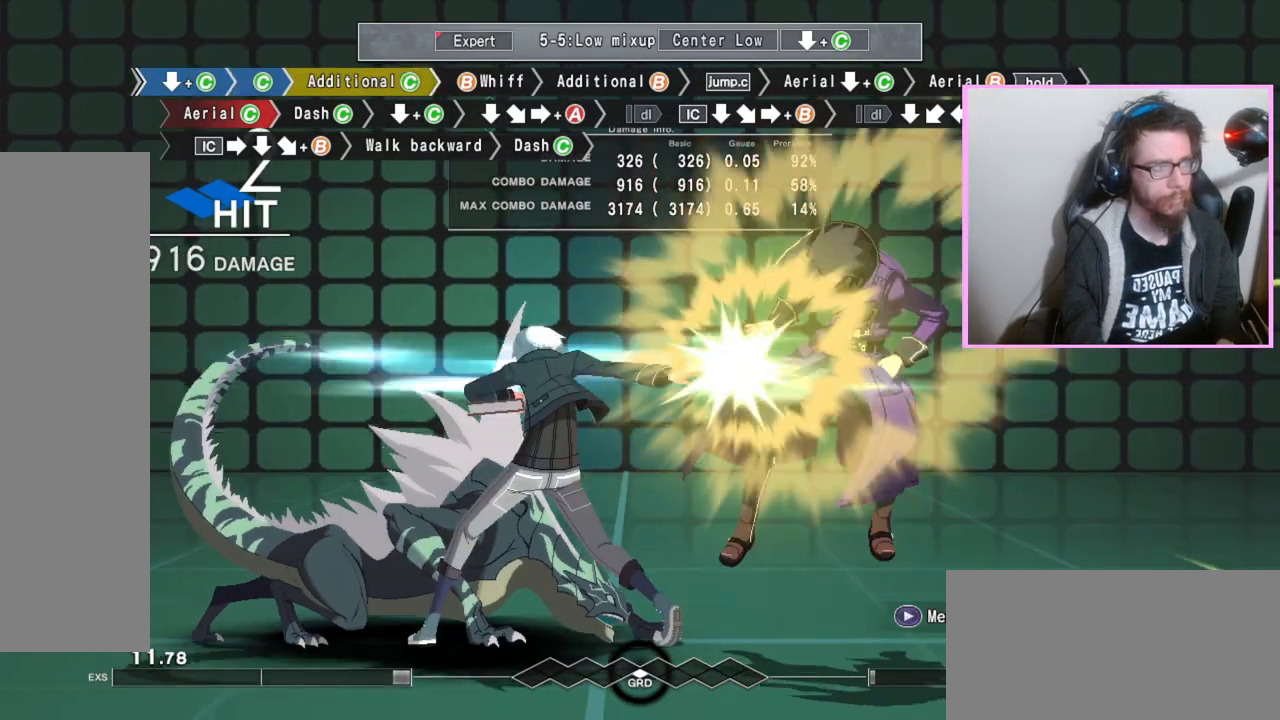
{"buttons": [], "events": [[100, "C", "up"], [317, "B", "down"], [400, "B", "up"]]}